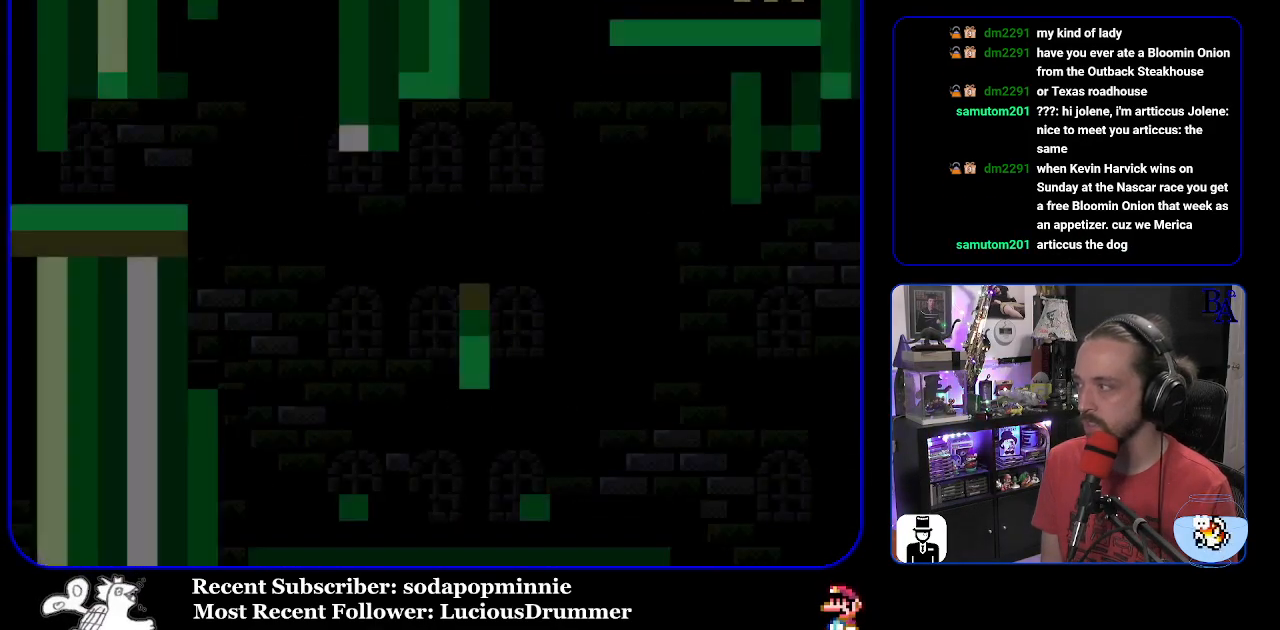
Gameplay with a controller (Nintendo layout); each line is a JSON object with the inputs held at the frame after it. "events" lists button and stick changes between this image and that frame as [ms after this image, input, new state], when the widget could be followed in between. Not read: L3 R3.
{"buttons": [], "events": []}
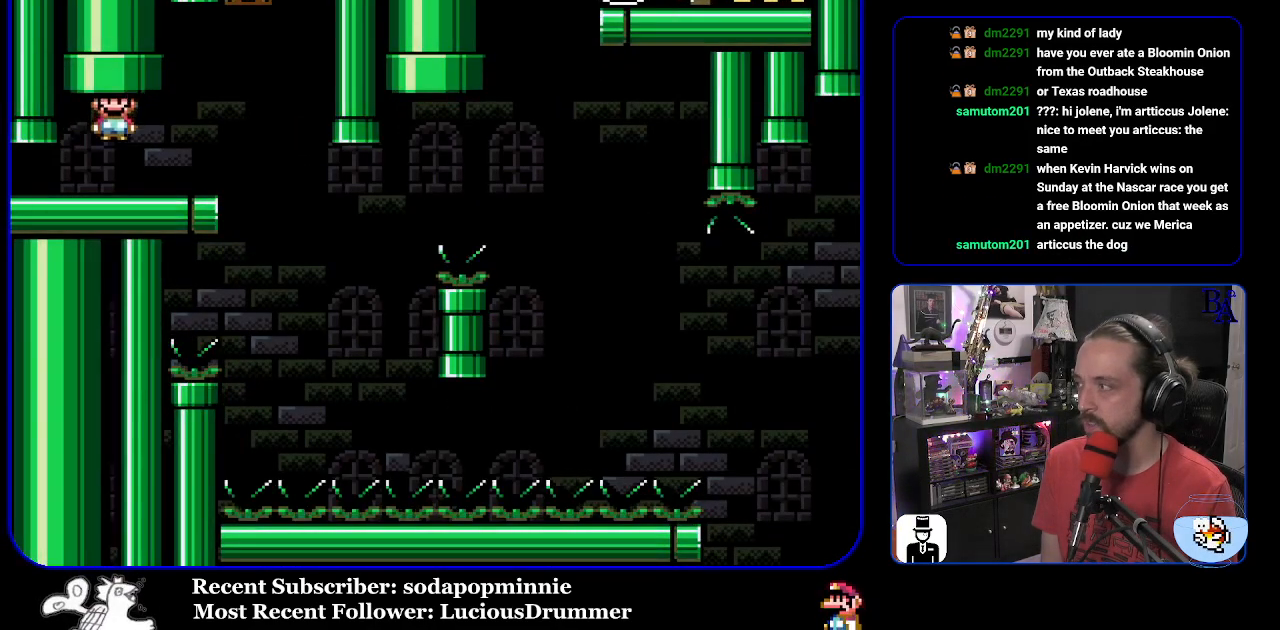
{"buttons": [], "events": [[117, "START", "down"], [433, "START", "up"]]}
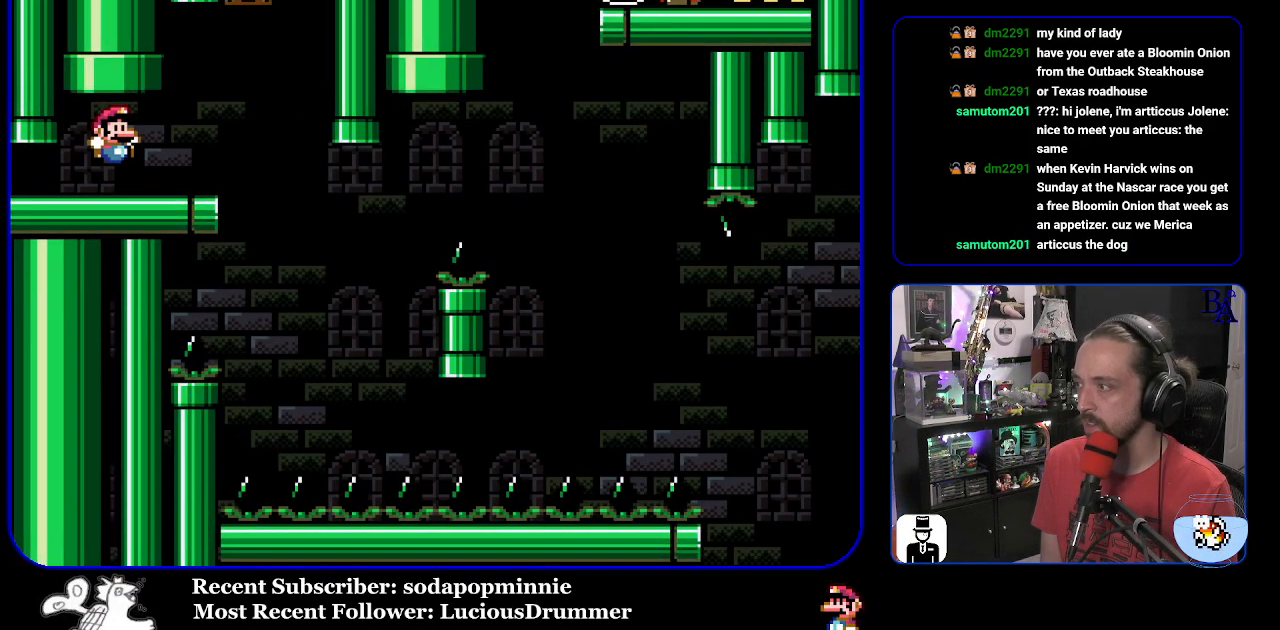
{"buttons": [], "events": []}
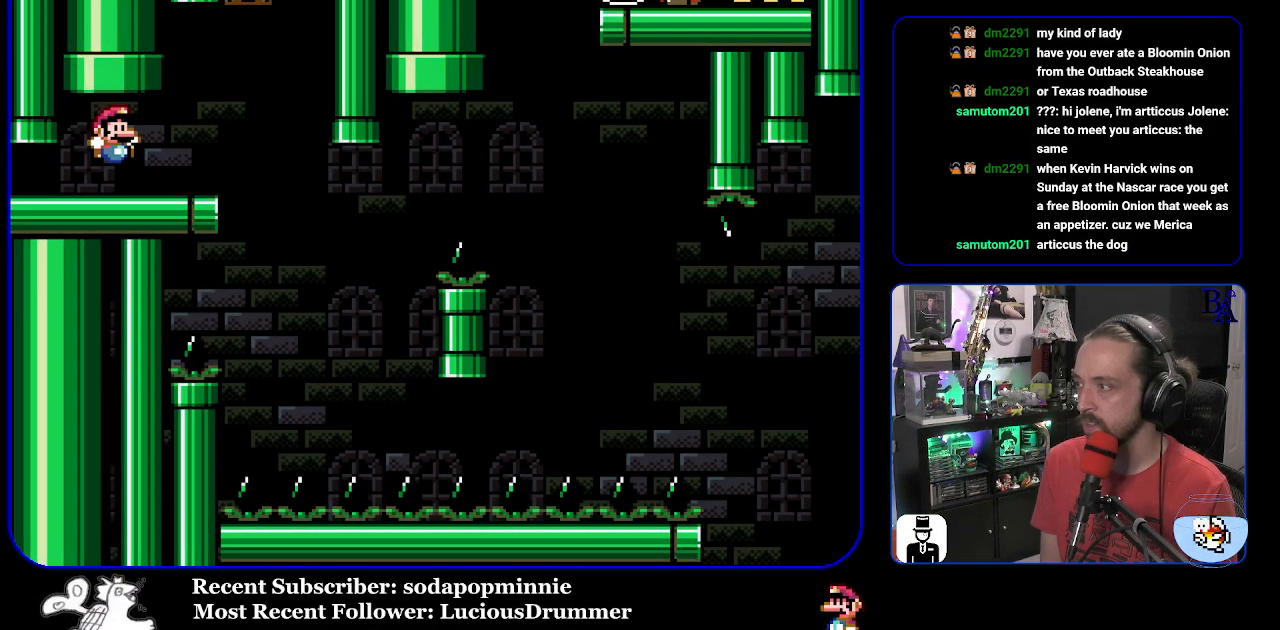
{"buttons": [], "events": []}
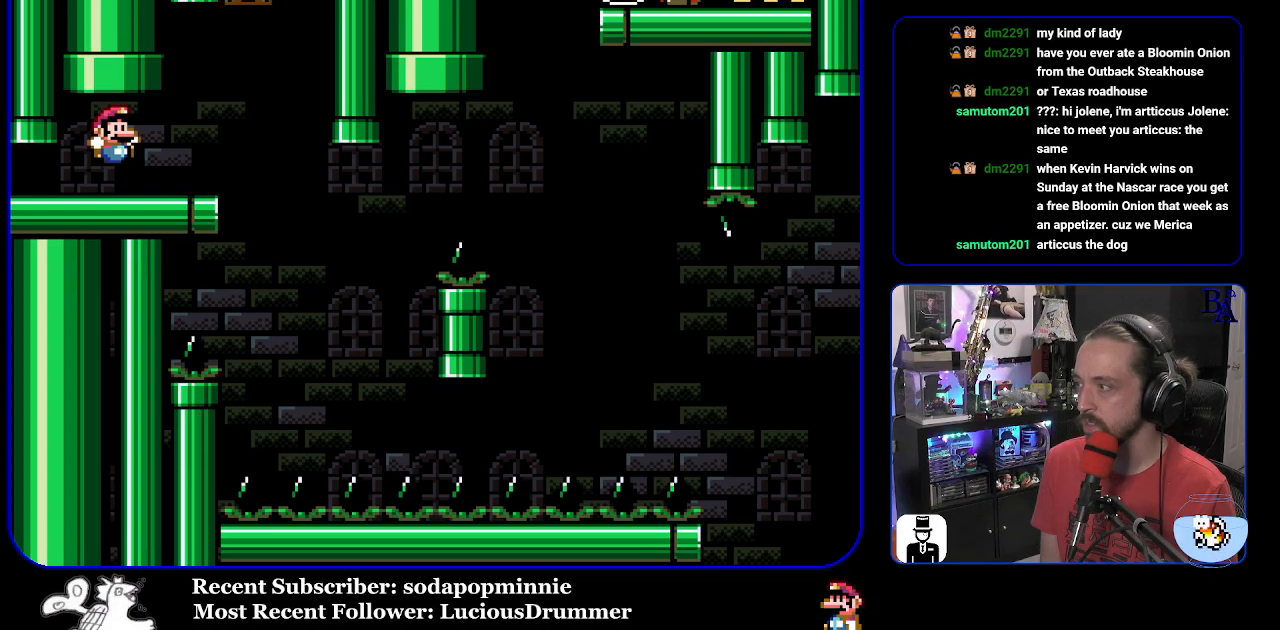
{"buttons": [], "events": []}
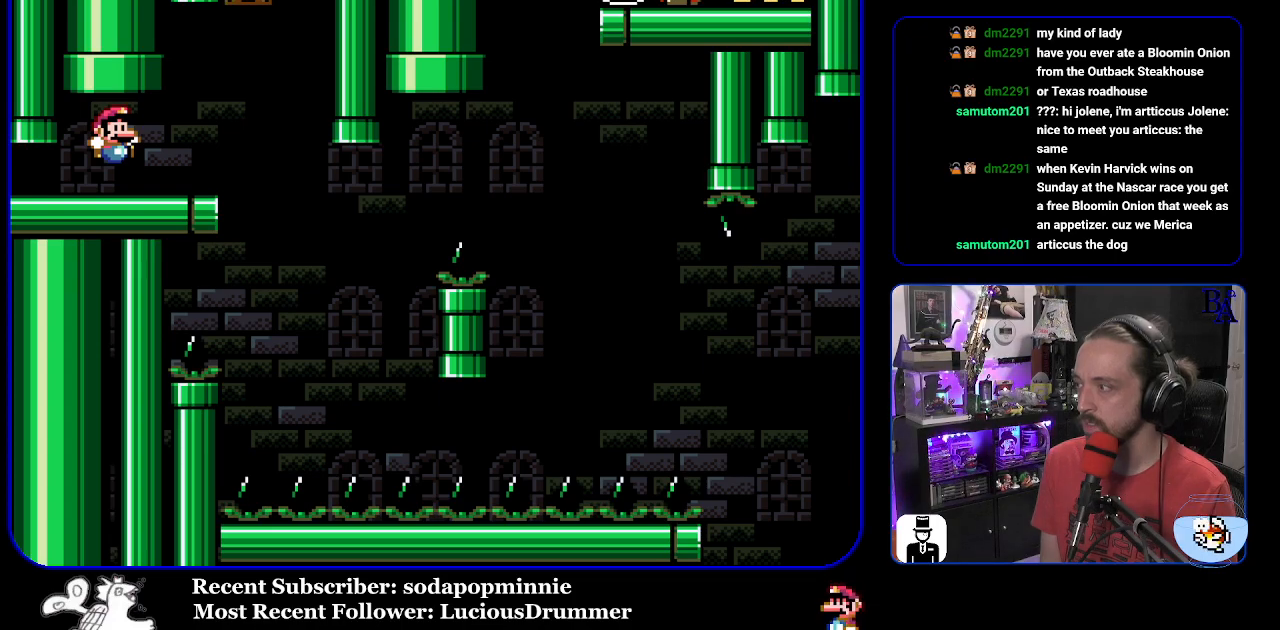
{"buttons": [], "events": []}
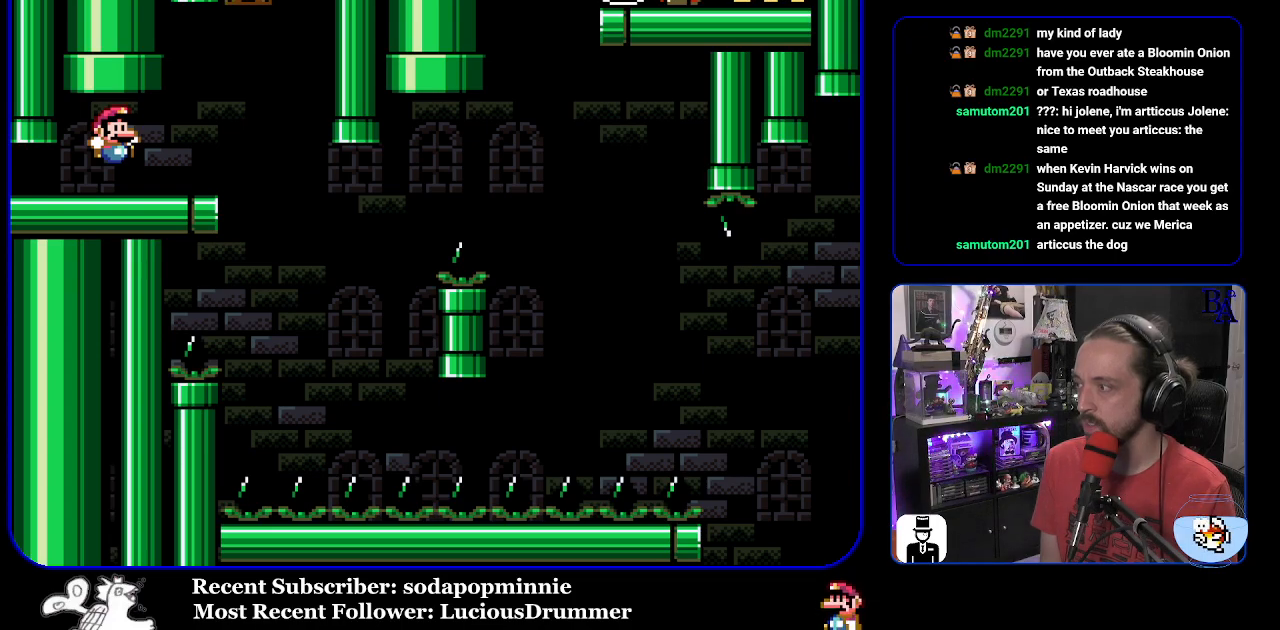
{"buttons": [], "events": []}
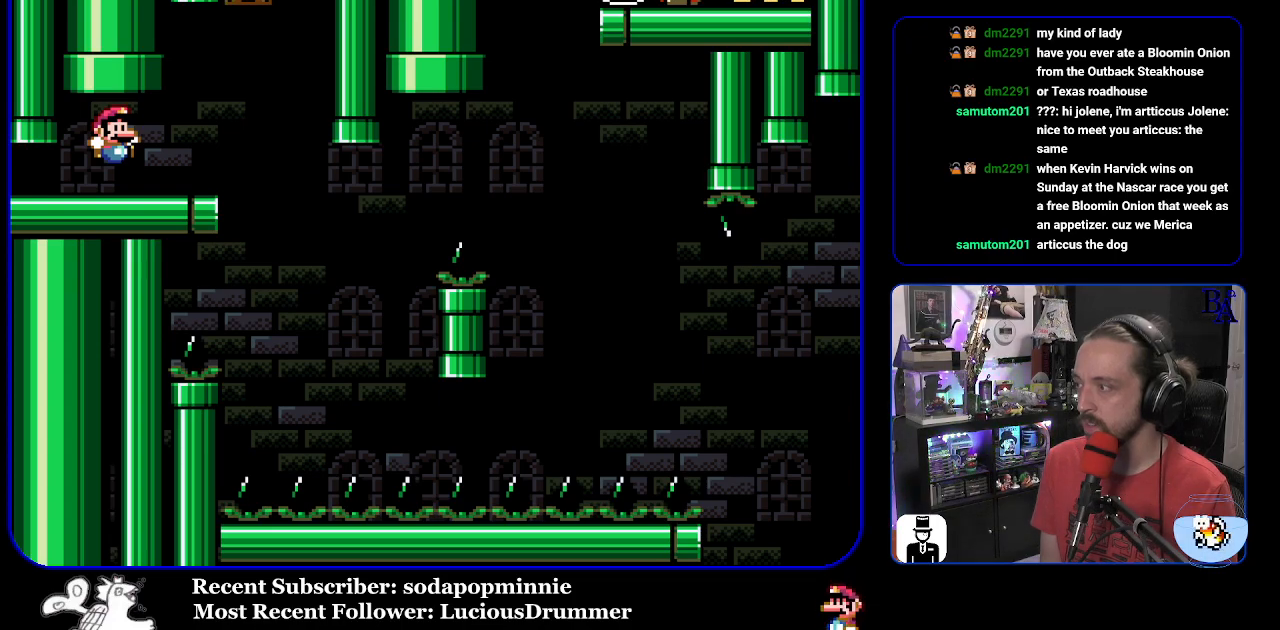
{"buttons": [], "events": []}
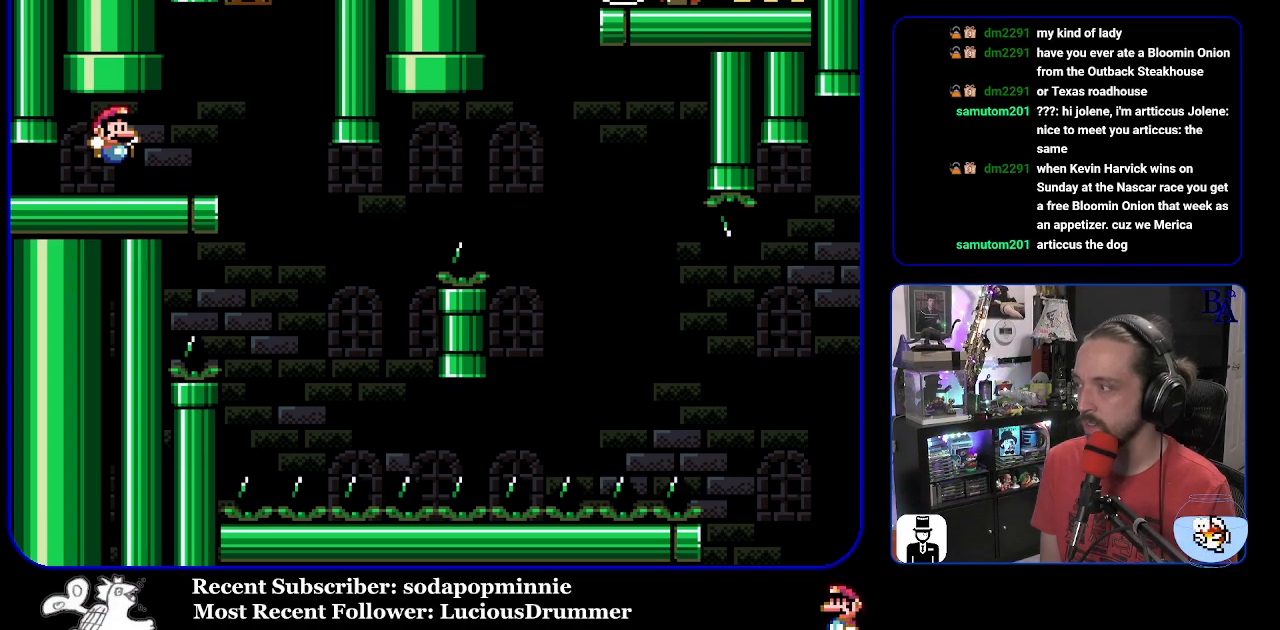
{"buttons": [], "events": []}
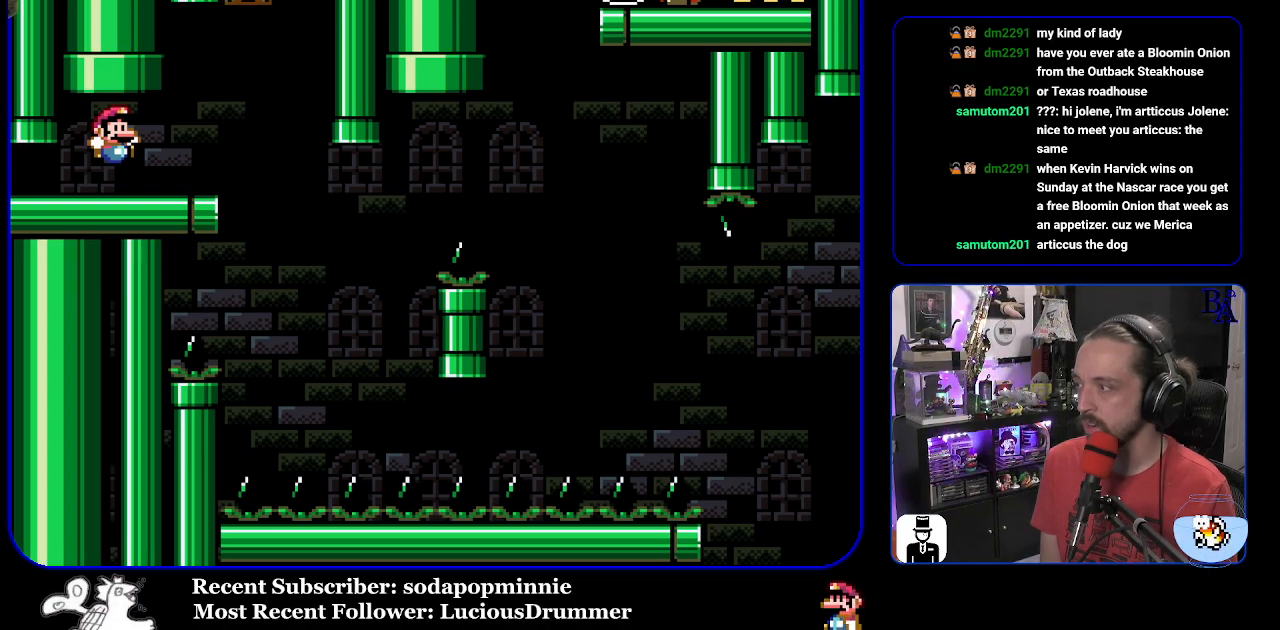
{"buttons": [], "events": []}
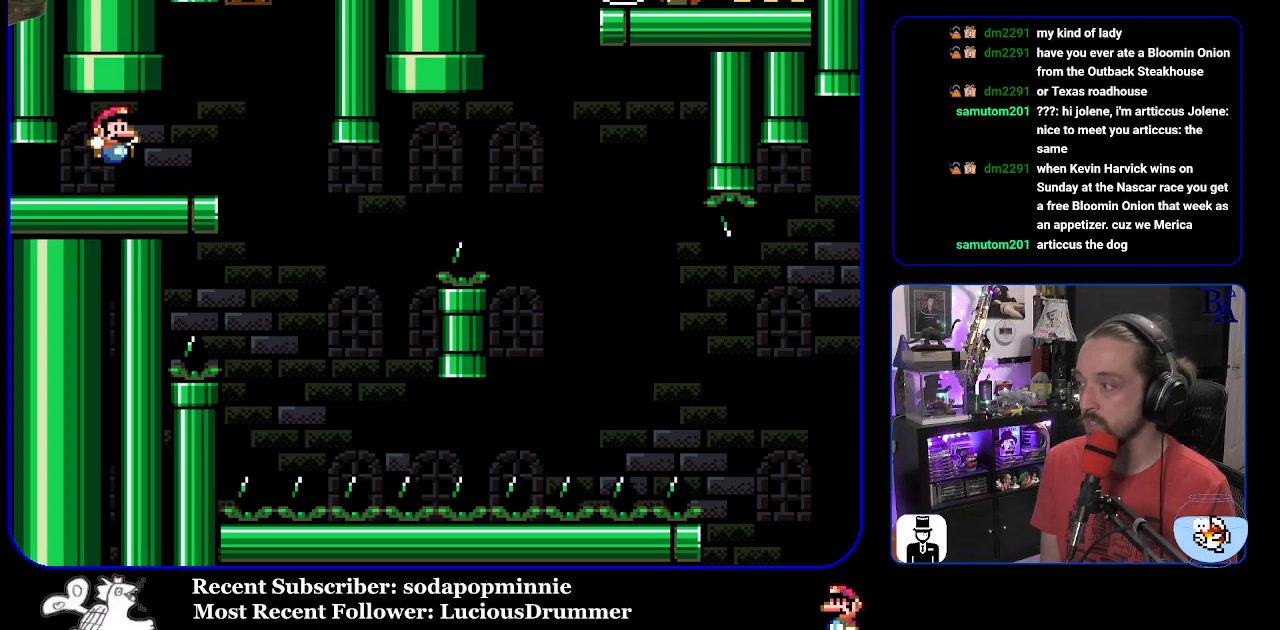
{"buttons": ["Y", "DPAD_RIGHT"], "events": [[117, "START", "down"], [217, "DPAD_RIGHT", "down"], [283, "START", "up"], [367, "Y", "down"]]}
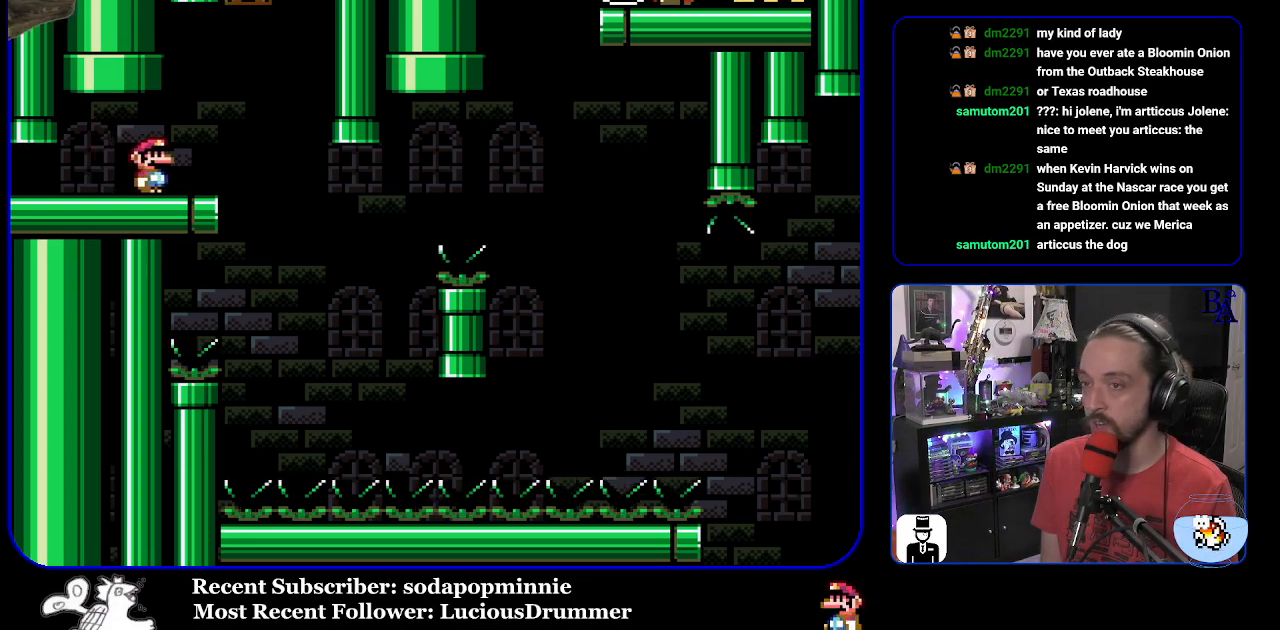
{"buttons": ["Y"], "events": [[17, "DPAD_RIGHT", "up"], [83, "DPAD_LEFT", "down"], [183, "DPAD_LEFT", "up"]]}
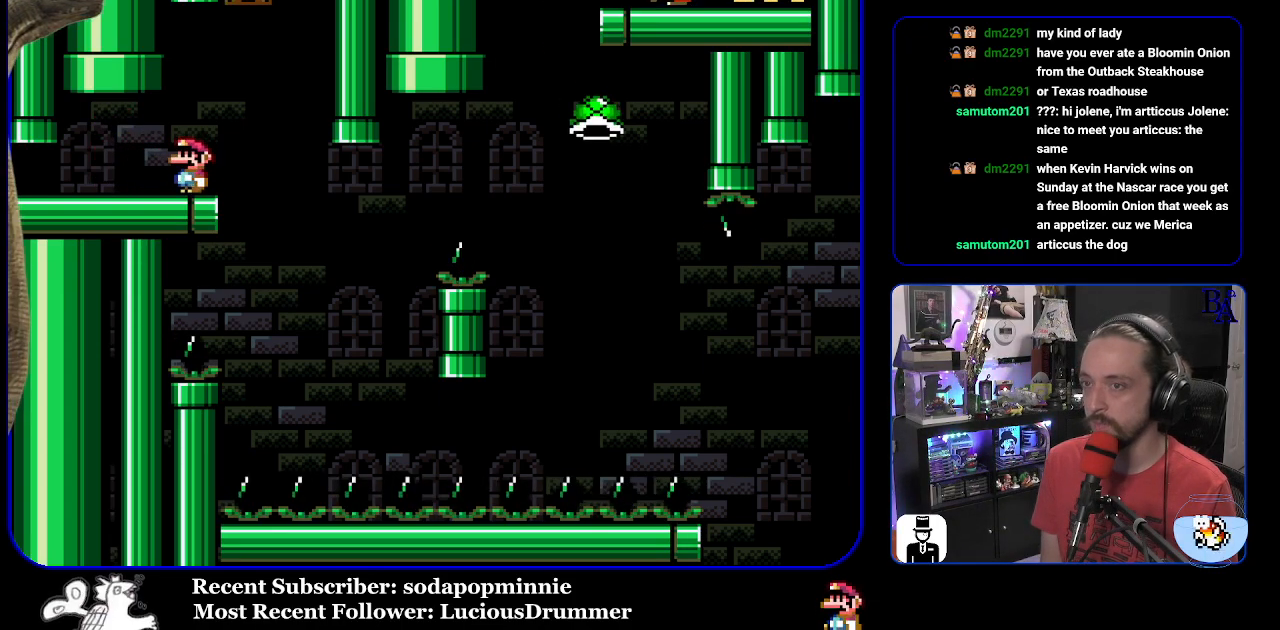
{"buttons": ["Y"], "events": [[50, "DPAD_RIGHT", "down"], [383, "DPAD_RIGHT", "up"], [400, "DPAD_LEFT", "down"], [500, "DPAD_LEFT", "up"]]}
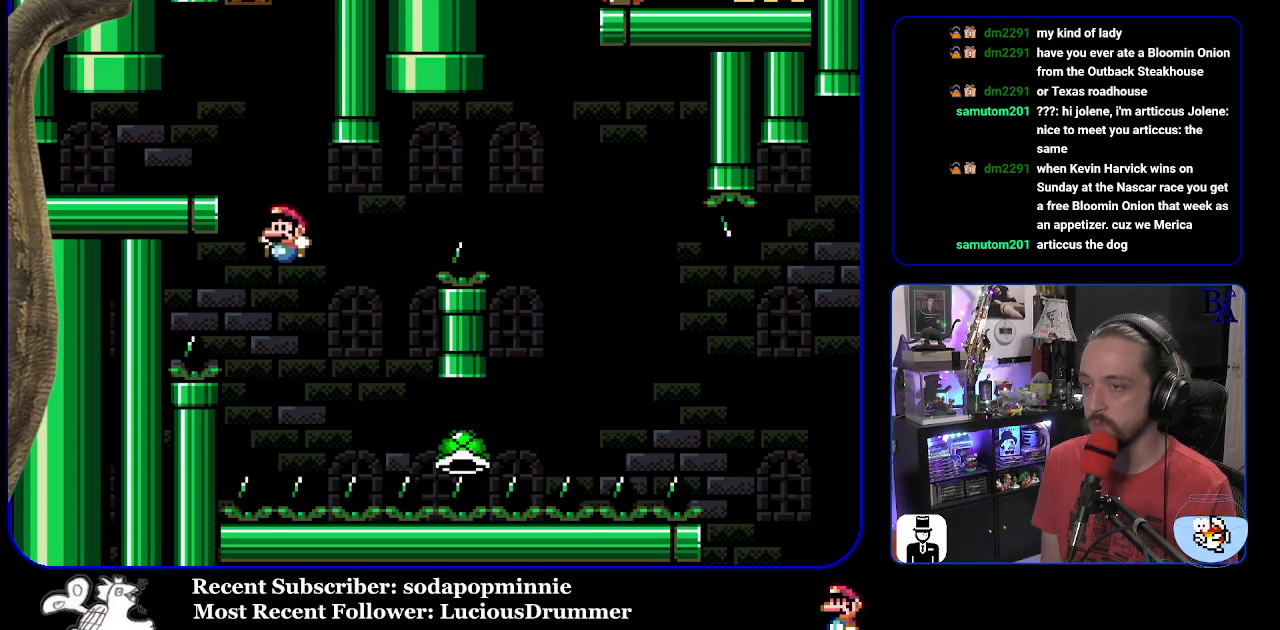
{"buttons": ["B", "Y", "DPAD_RIGHT"], "events": [[50, "DPAD_RIGHT", "down"], [83, "B", "down"]]}
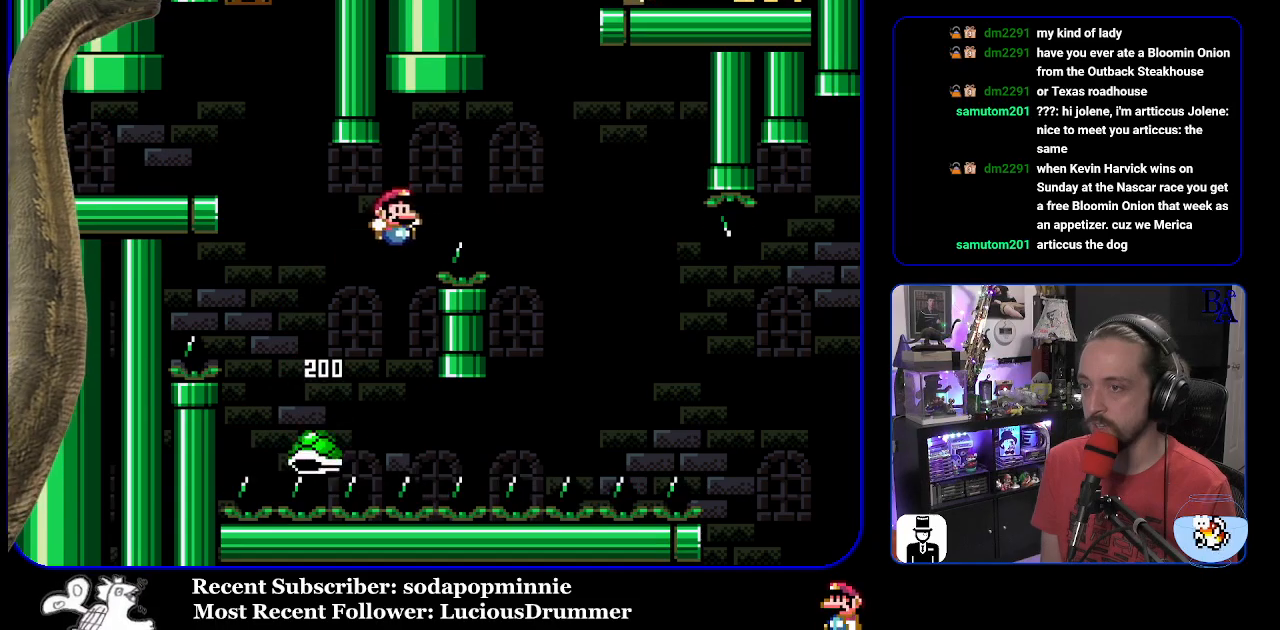
{"buttons": ["B", "Y", "DPAD_RIGHT"], "events": [[183, "B", "up"], [417, "B", "down"]]}
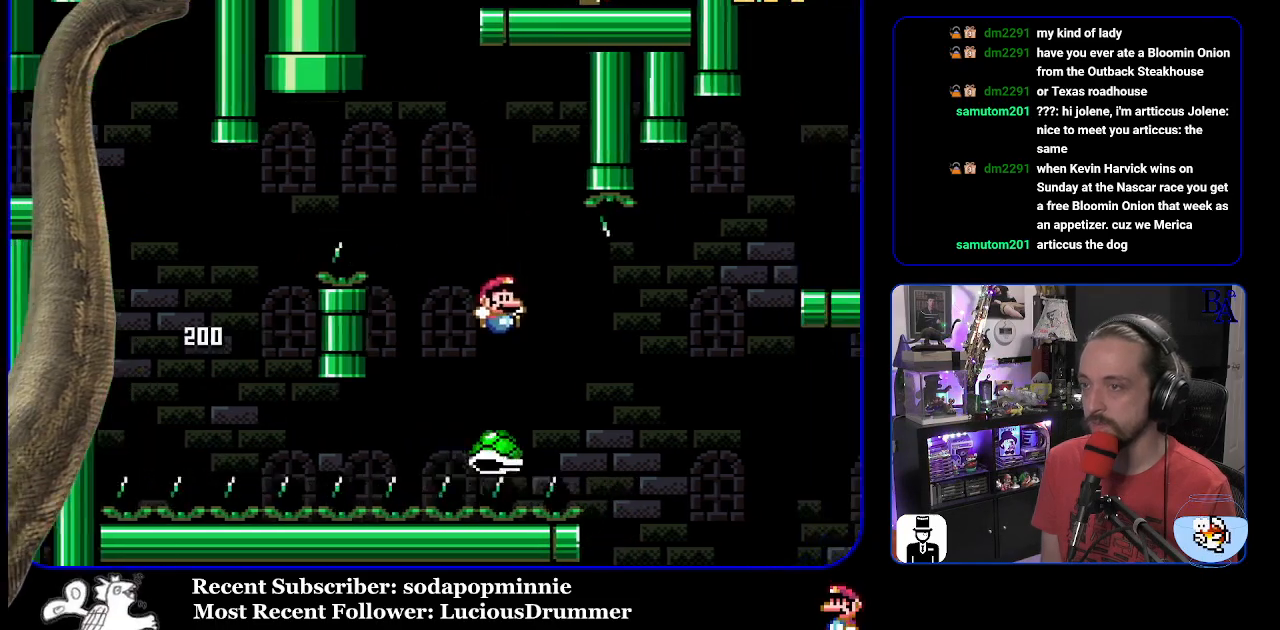
{"buttons": ["B", "Y", "DPAD_RIGHT"], "events": [[267, "B", "up"], [350, "B", "down"]]}
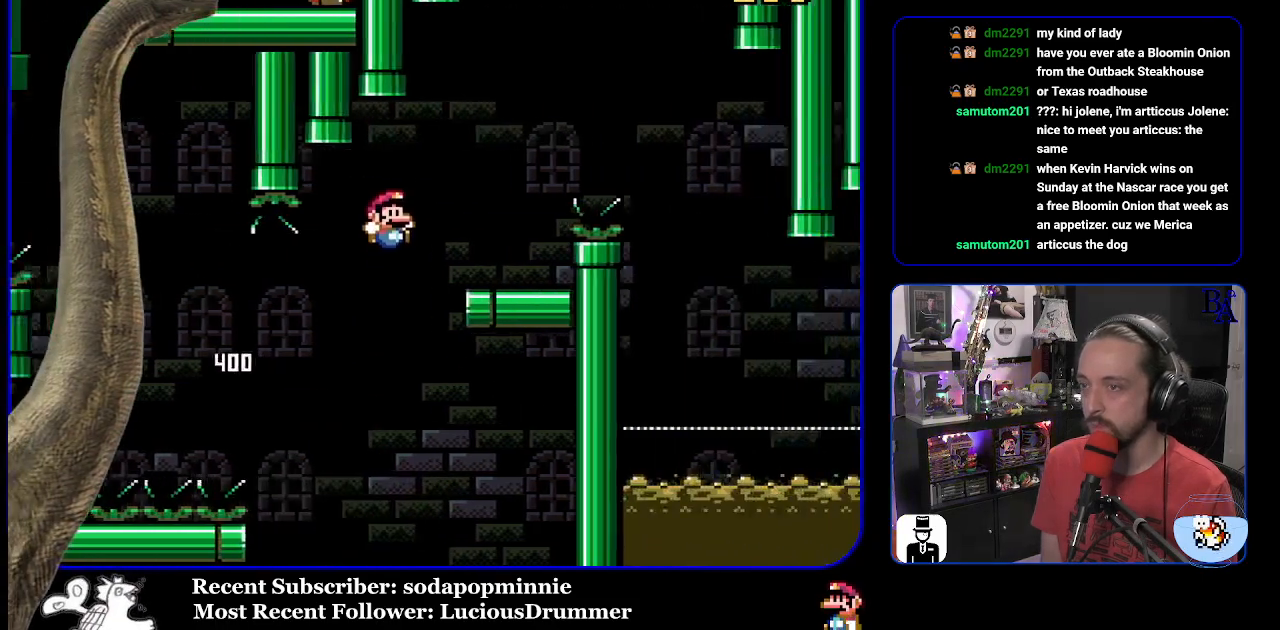
{"buttons": ["A", "X", "DPAD_RIGHT"], "events": [[83, "DPAD_RIGHT", "up"], [150, "DPAD_LEFT", "down"], [250, "DPAD_LEFT", "up"], [267, "B", "up"], [267, "Y", "up"], [300, "DPAD_RIGHT", "down"], [333, "A", "down"], [333, "X", "down"]]}
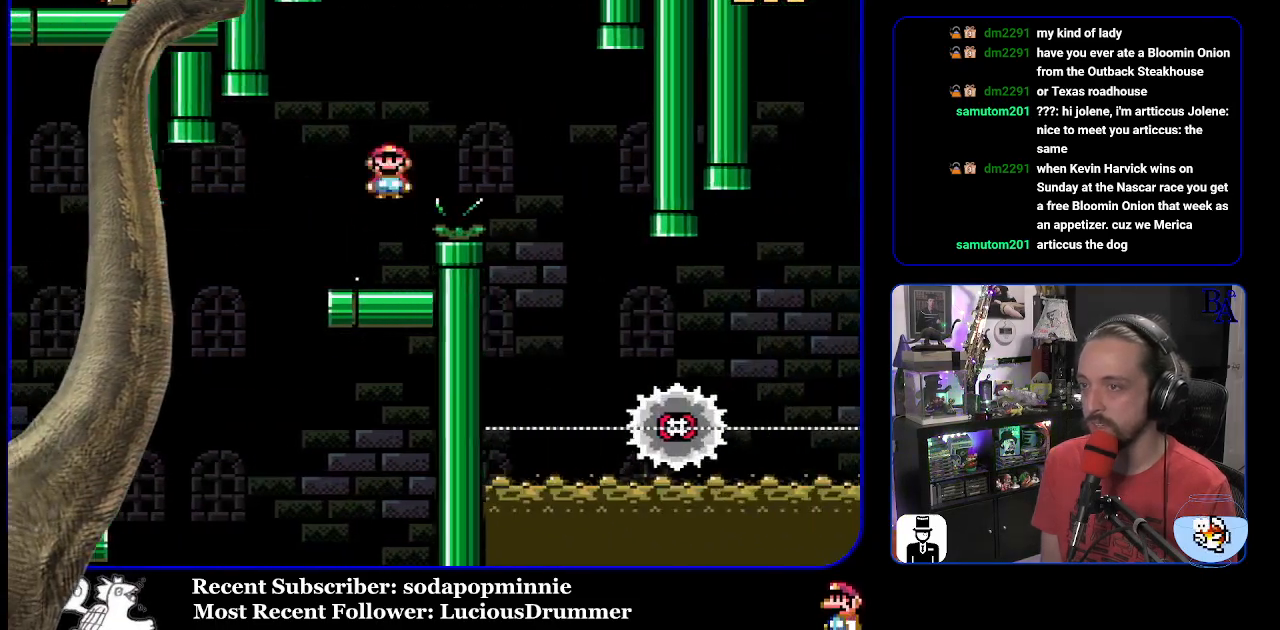
{"buttons": ["X", "DPAD_LEFT"], "events": [[283, "DPAD_RIGHT", "up"], [350, "DPAD_LEFT", "down"], [500, "A", "up"]]}
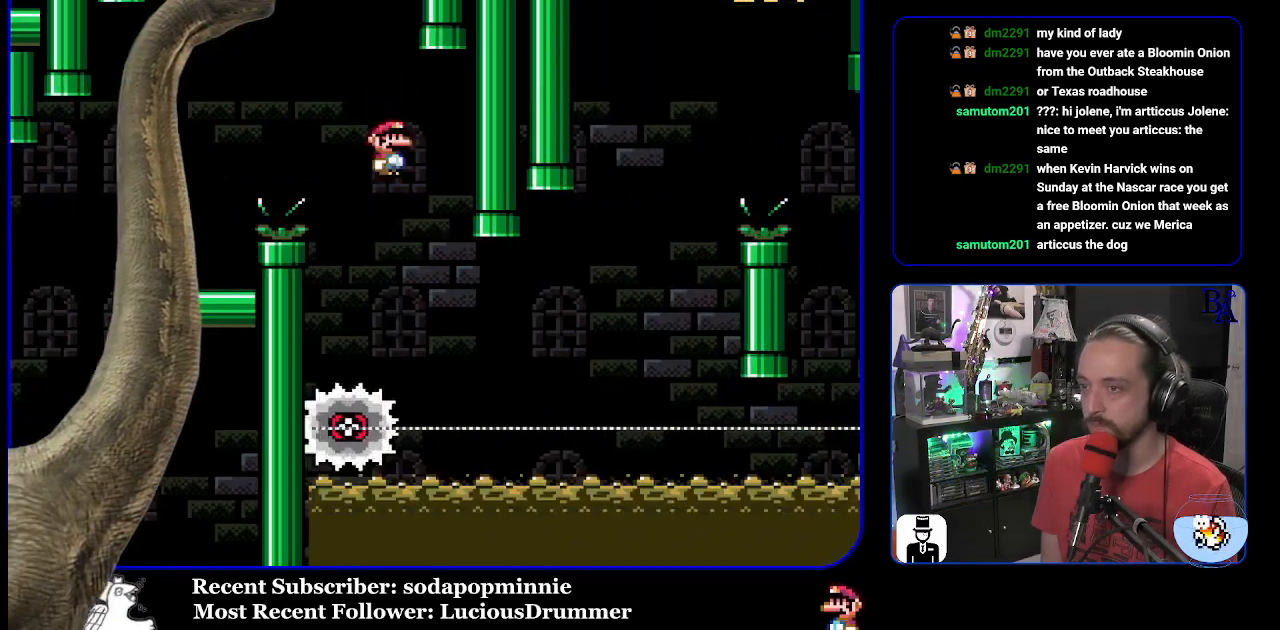
{"buttons": ["X", "DPAD_RIGHT"], "events": [[50, "DPAD_LEFT", "up"], [133, "DPAD_RIGHT", "down"]]}